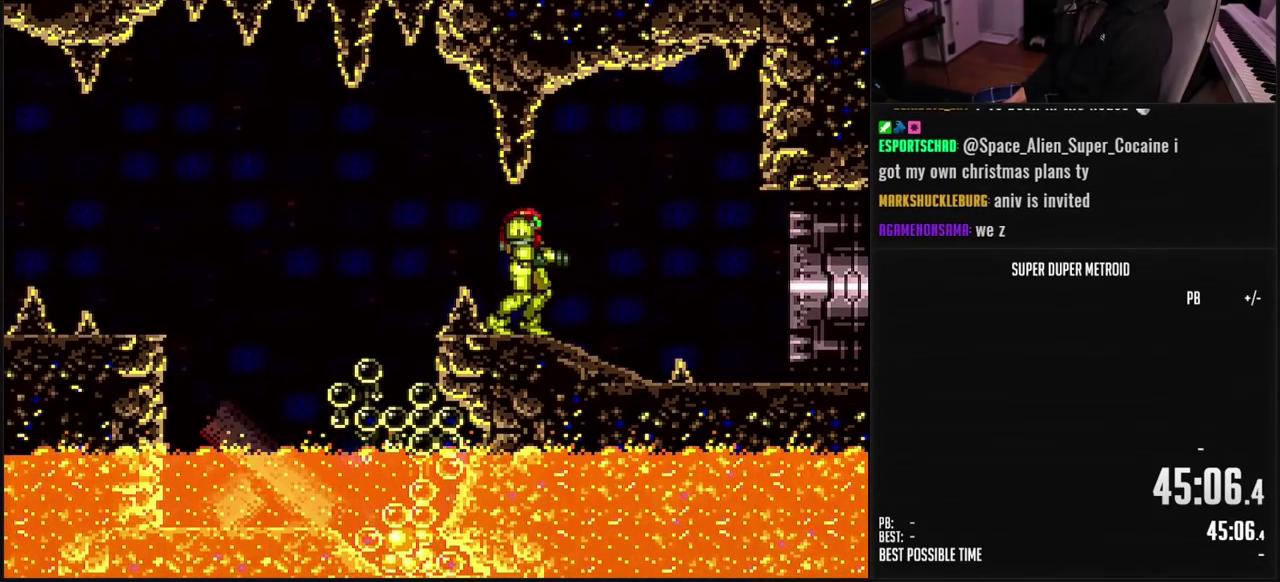
Gameplay with a controller (Nintendo layout); each line is a JSON object with the inputs held at the frame after it. "events" lists button and stick changes between this image and that frame as [ms after this image, input, new state], when the widget could be followed in between. Not read: L3 R3 SELECT.
{"buttons": ["B", "L1"], "events": [[150, "DPAD_RIGHT", "down"], [367, "DPAD_RIGHT", "up"], [417, "L1", "down"]]}
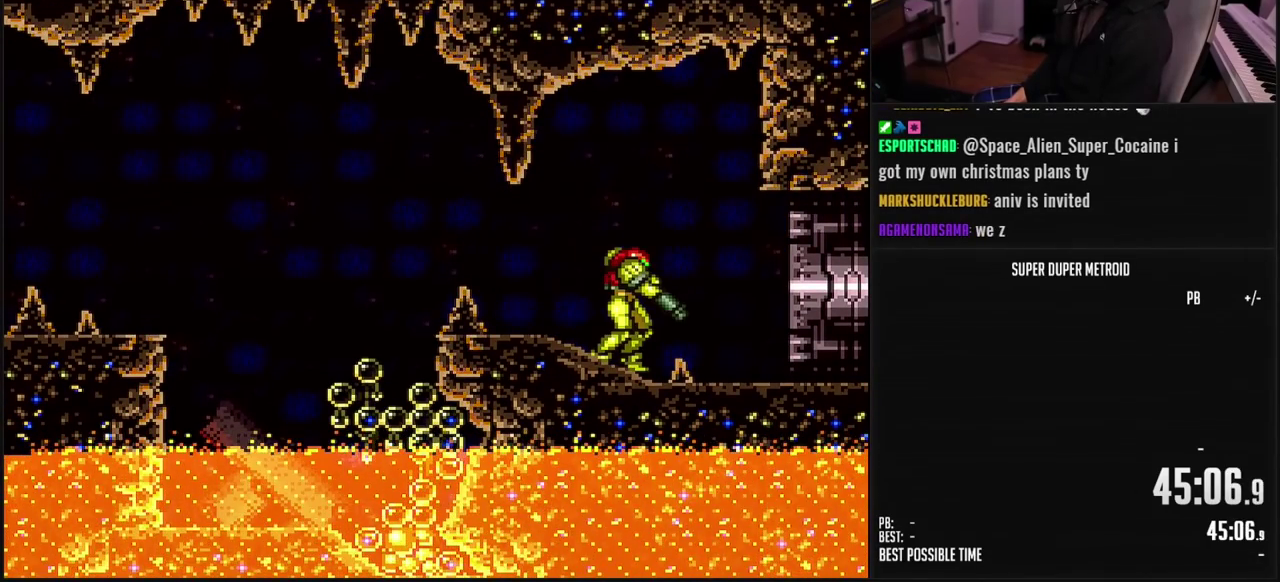
{"buttons": ["B", "L1"], "events": []}
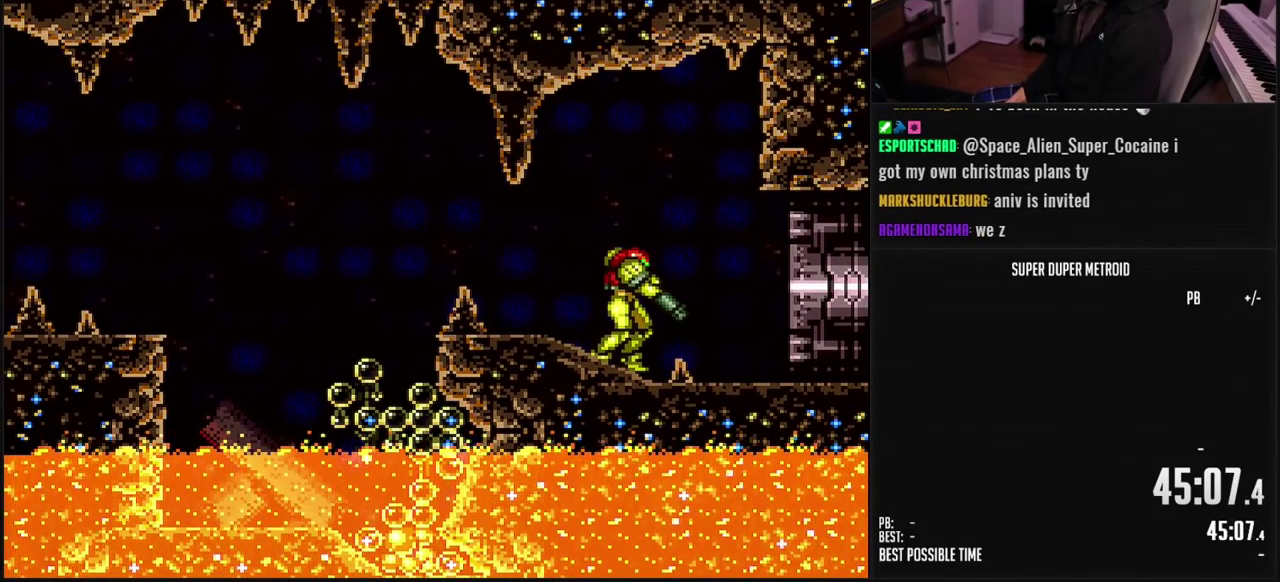
{"buttons": ["B", "L1"], "events": []}
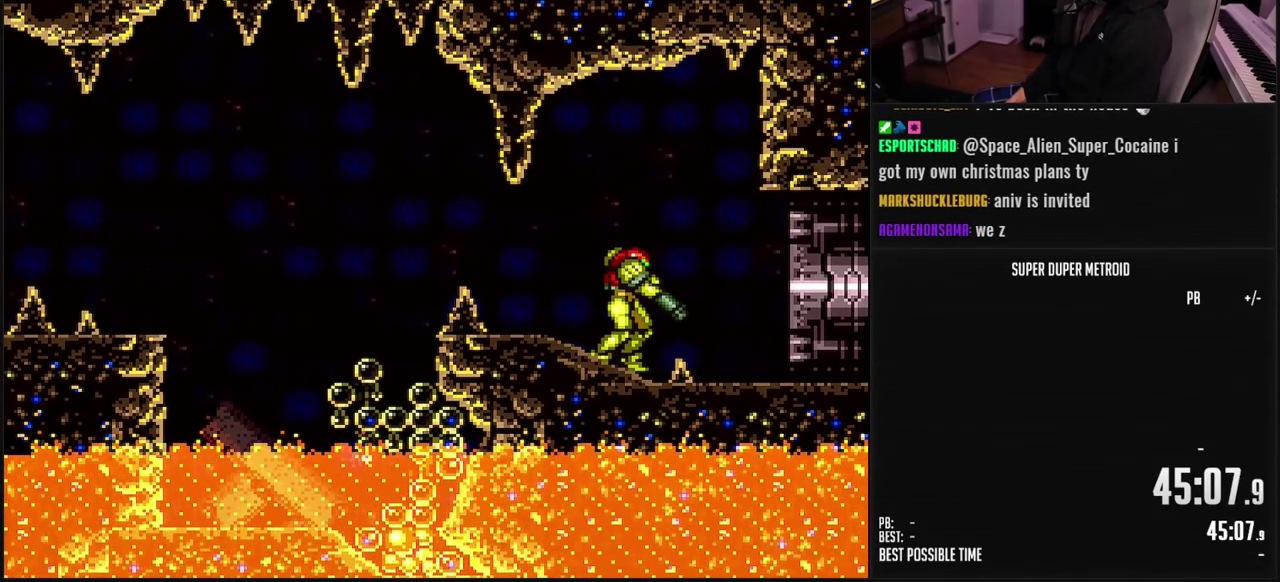
{"buttons": ["B", "L1"], "events": []}
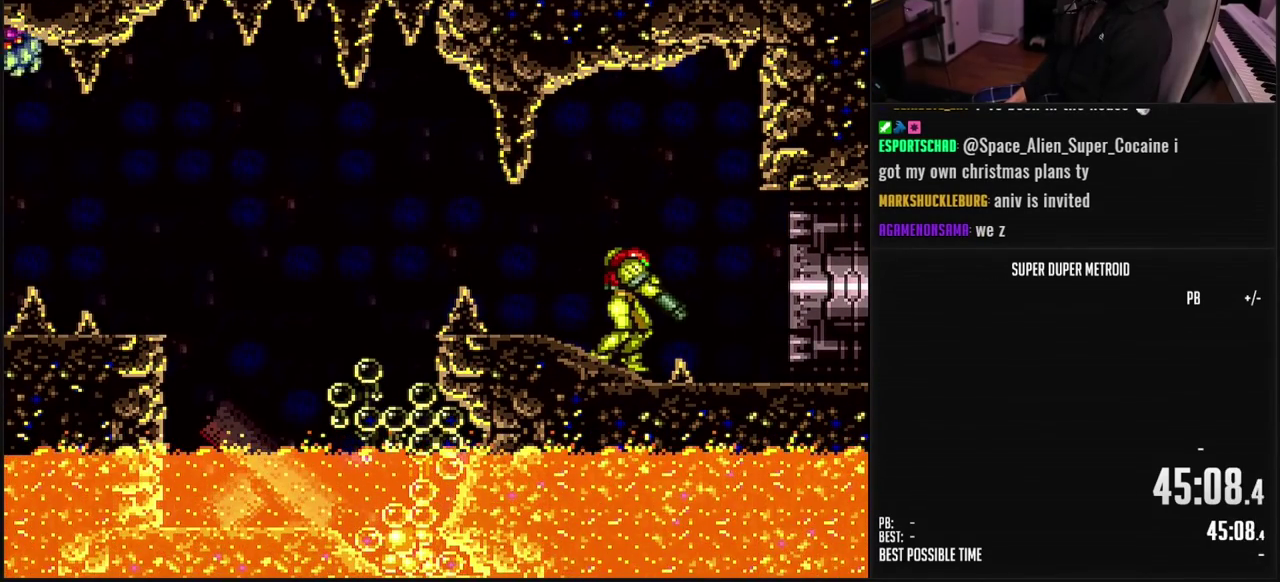
{"buttons": ["B", "L1"], "events": []}
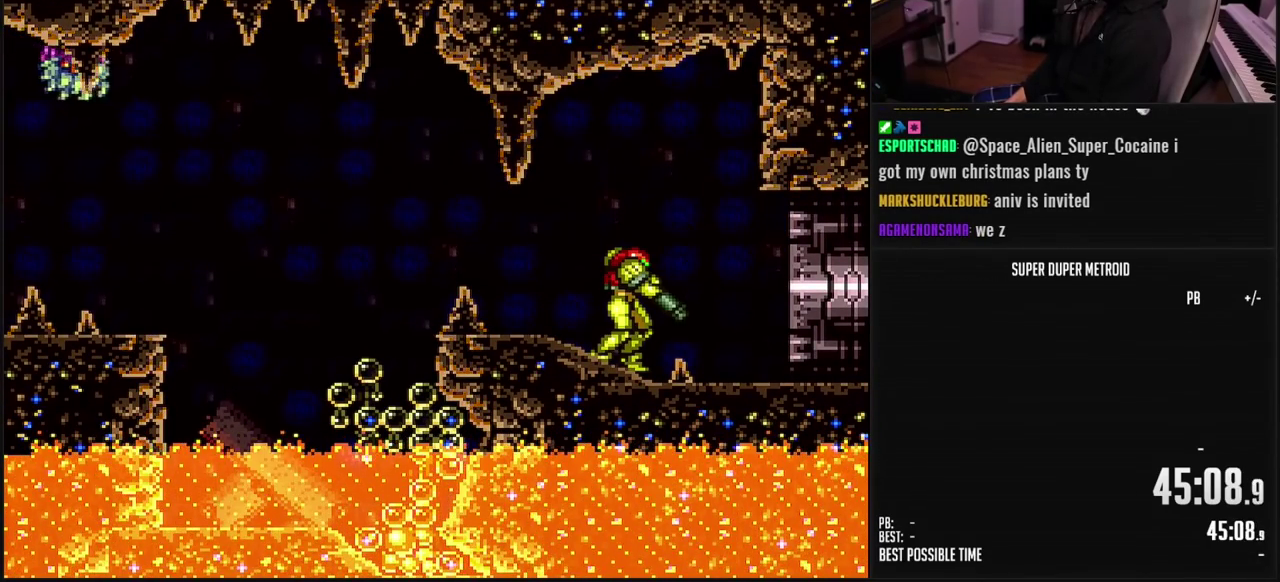
{"buttons": ["R1", "DPAD_DOWN"], "events": [[100, "B", "up"], [100, "DPAD_LEFT", "down"], [167, "L1", "up"], [283, "R1", "down"], [367, "DPAD_LEFT", "up"], [367, "X", "down"], [433, "X", "up"], [483, "DPAD_DOWN", "down"]]}
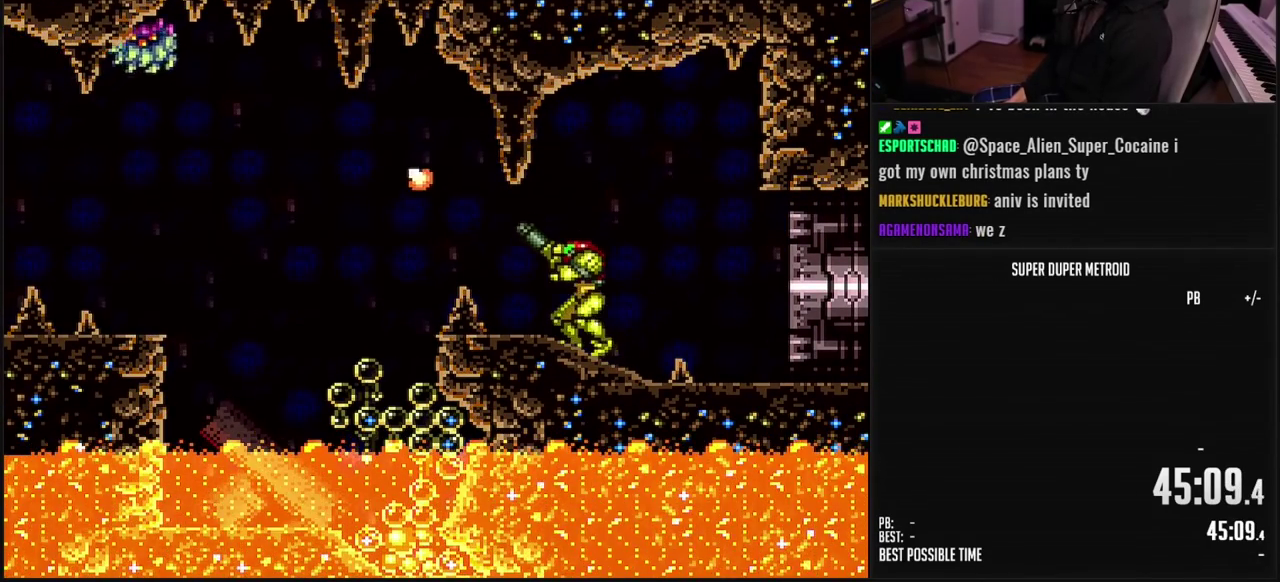
{"buttons": ["R1"], "events": [[67, "DPAD_DOWN", "up"], [117, "X", "down"], [200, "X", "up"], [400, "X", "down"], [467, "X", "up"]]}
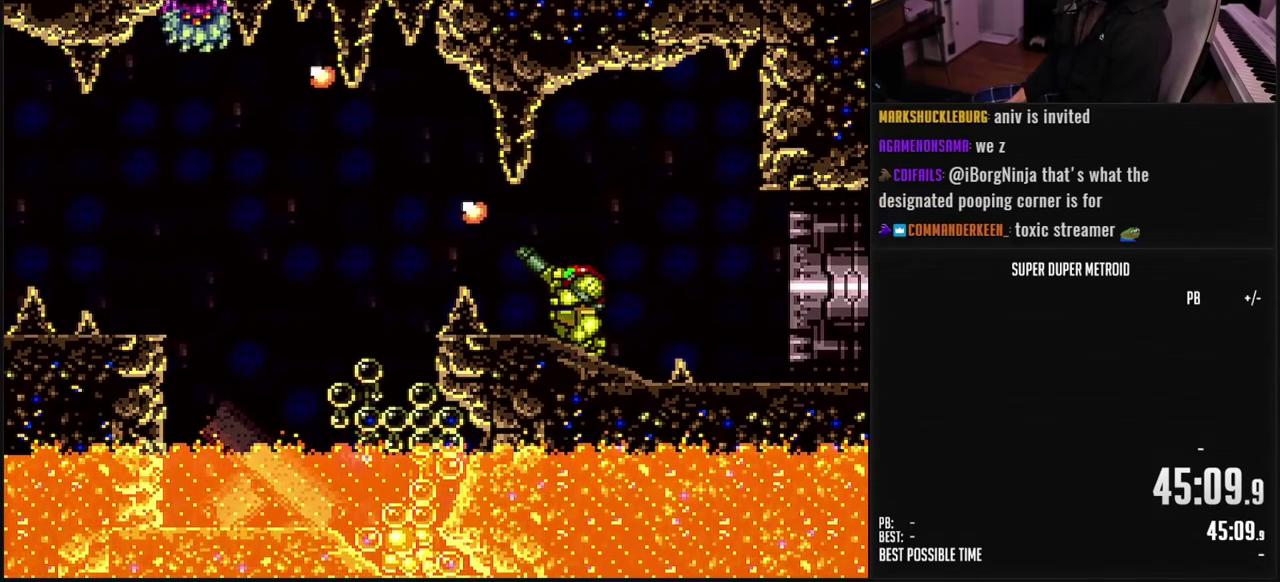
{"buttons": ["X", "R1"], "events": [[183, "X", "down"], [267, "X", "up"], [450, "X", "down"]]}
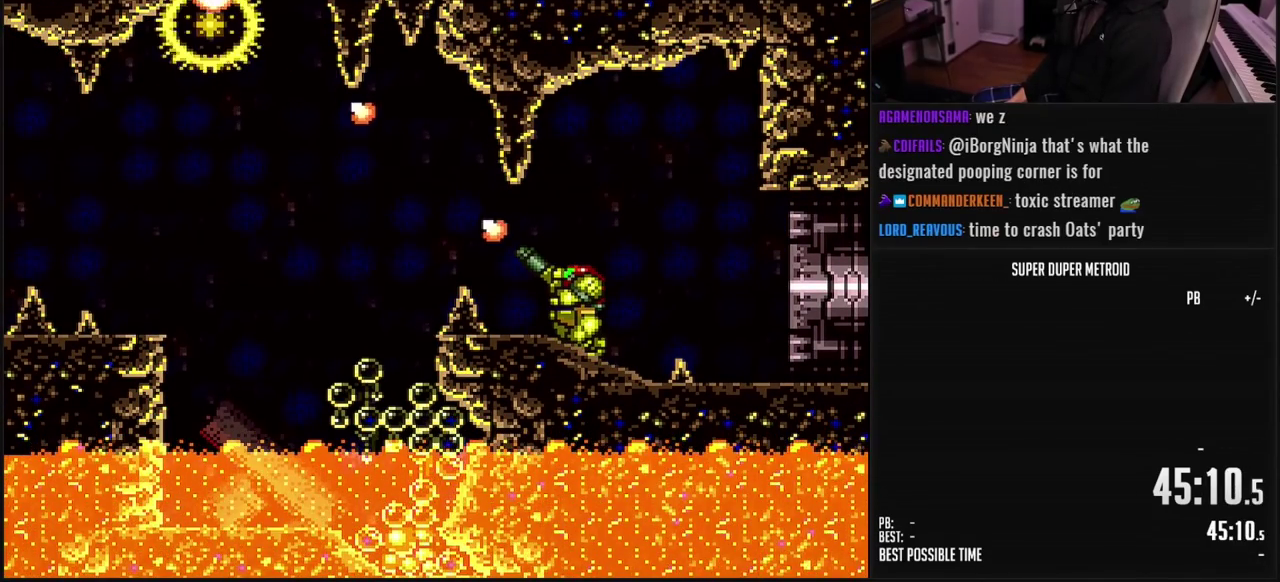
{"buttons": ["B"], "events": [[33, "X", "up"], [167, "R1", "up"], [233, "DPAD_UP", "down"], [267, "B", "down"], [300, "DPAD_UP", "up"]]}
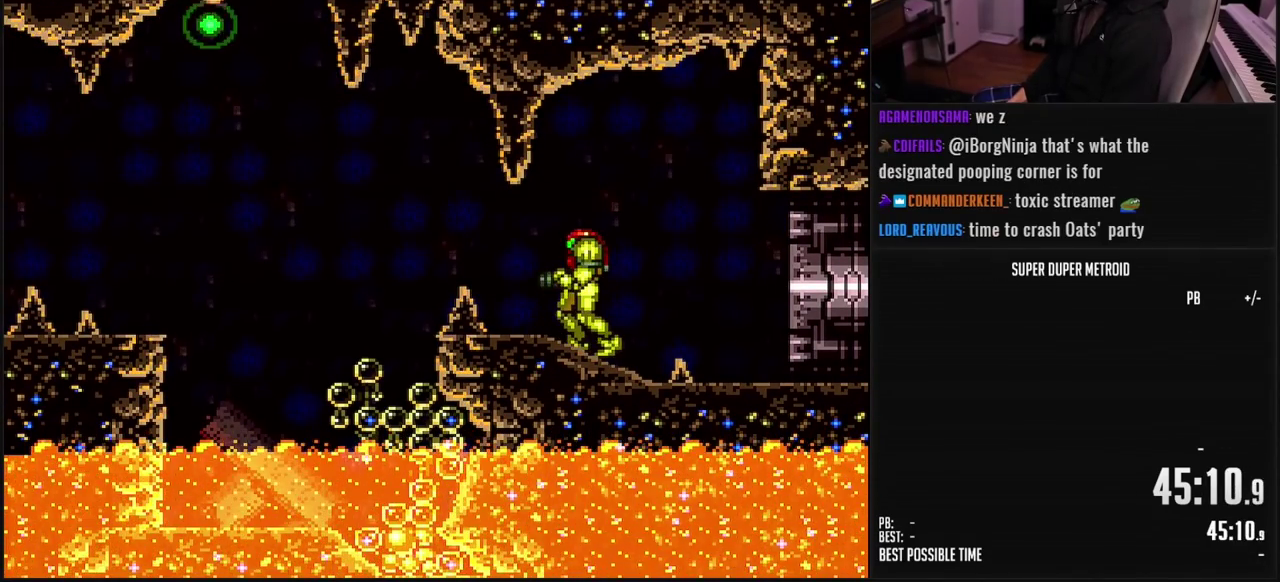
{"buttons": ["B"], "events": []}
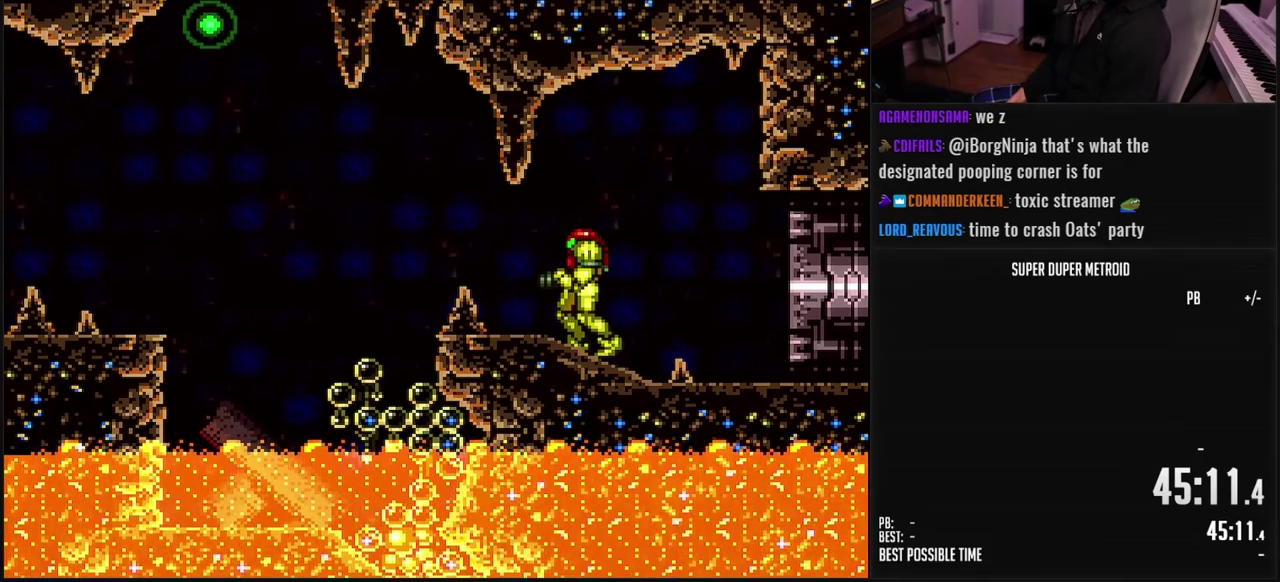
{"buttons": ["B"], "events": []}
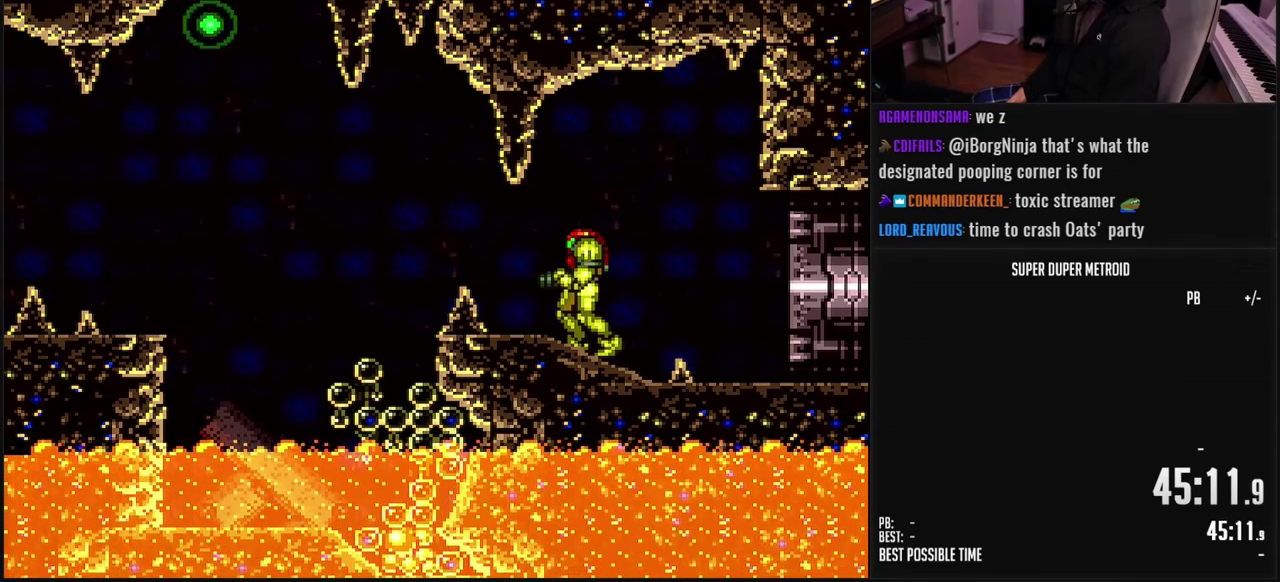
{"buttons": ["B"], "events": [[33, "DPAD_UP", "down"], [133, "DPAD_UP", "up"]]}
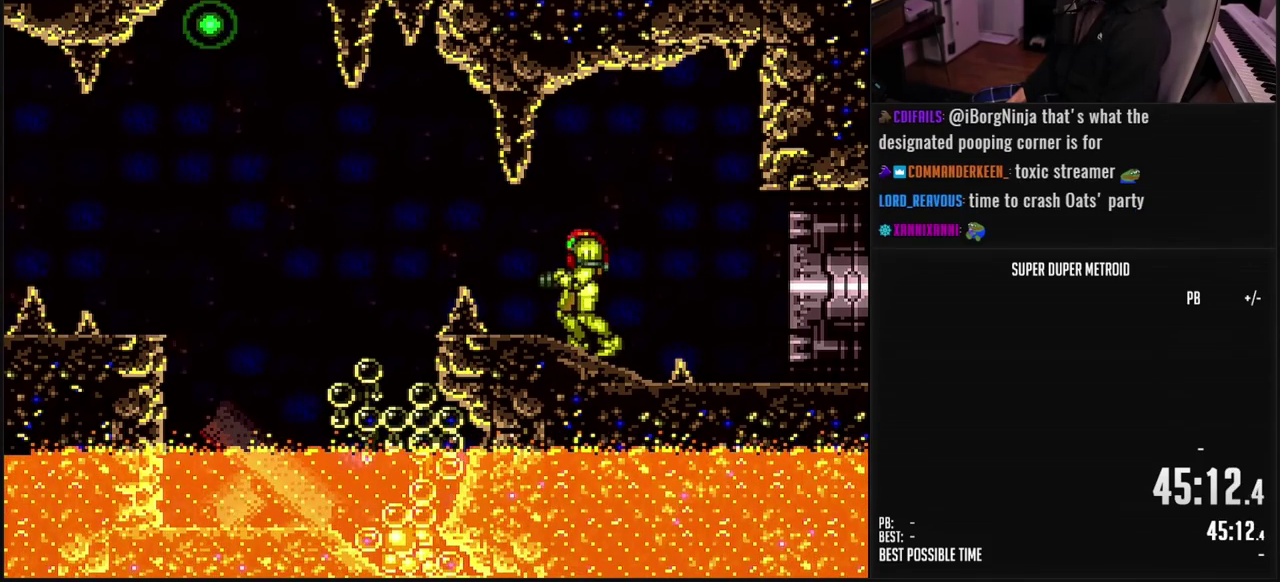
{"buttons": ["B"], "events": [[217, "B", "up"], [467, "B", "down"]]}
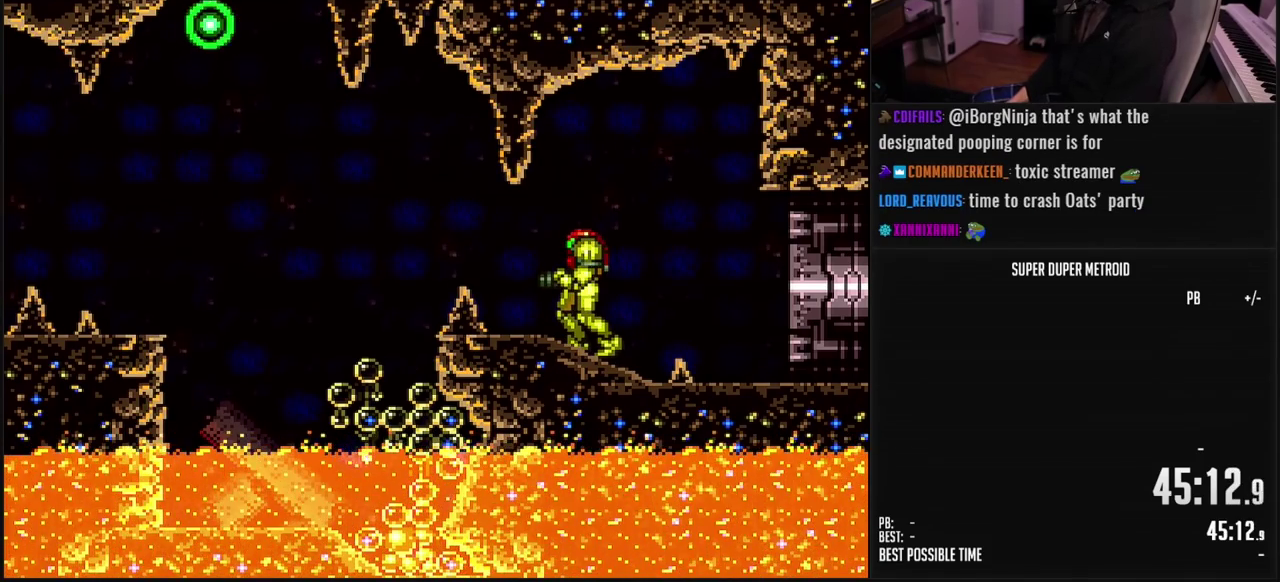
{"buttons": ["B", "DPAD_LEFT"], "events": [[267, "DPAD_LEFT", "down"], [317, "L1", "down"], [400, "L1", "up"]]}
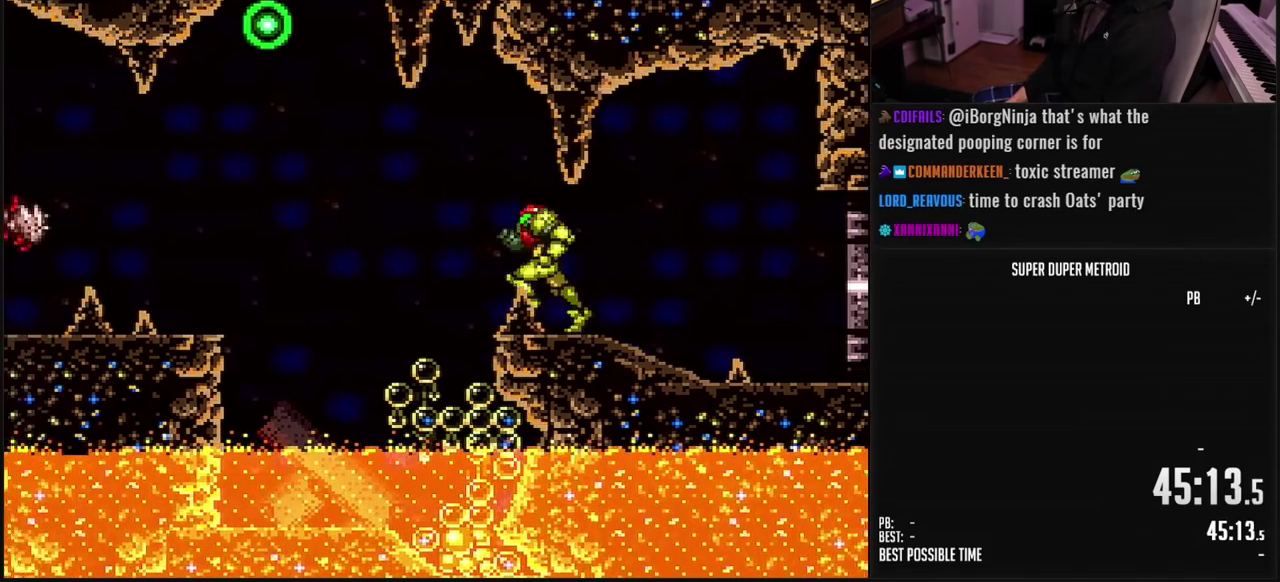
{"buttons": ["DPAD_LEFT"], "events": [[33, "A", "down"], [233, "A", "up"], [267, "B", "up"]]}
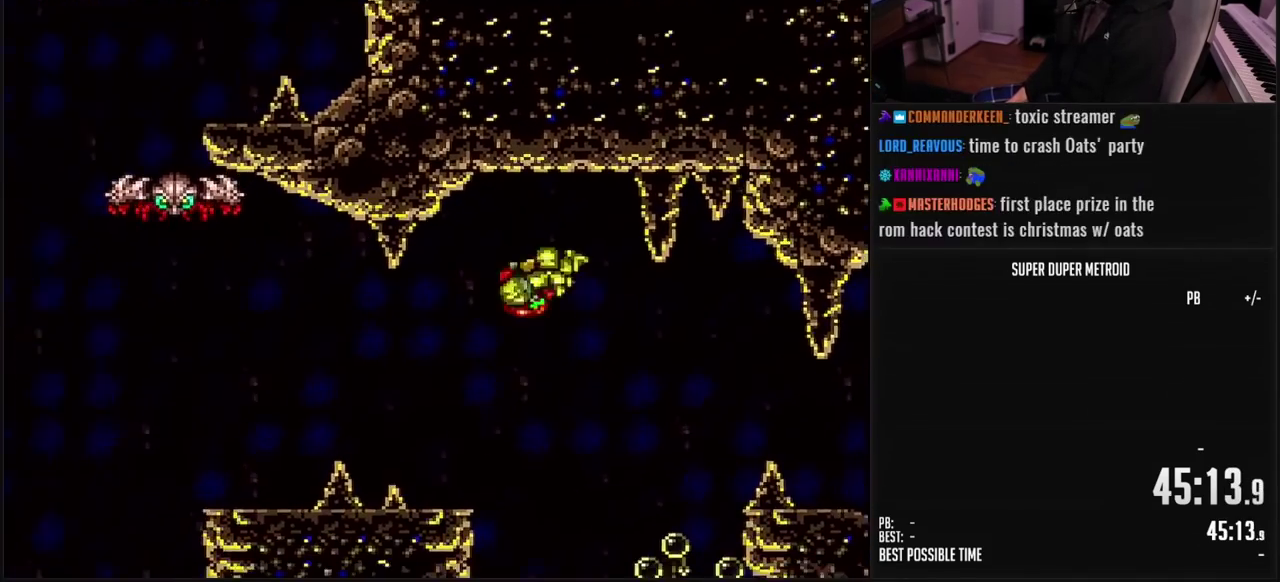
{"buttons": ["A", "B", "DPAD_RIGHT"], "events": [[17, "DPAD_LEFT", "up"], [117, "B", "down"], [250, "DPAD_RIGHT", "down"], [317, "L1", "down"], [400, "L1", "up"], [483, "A", "down"]]}
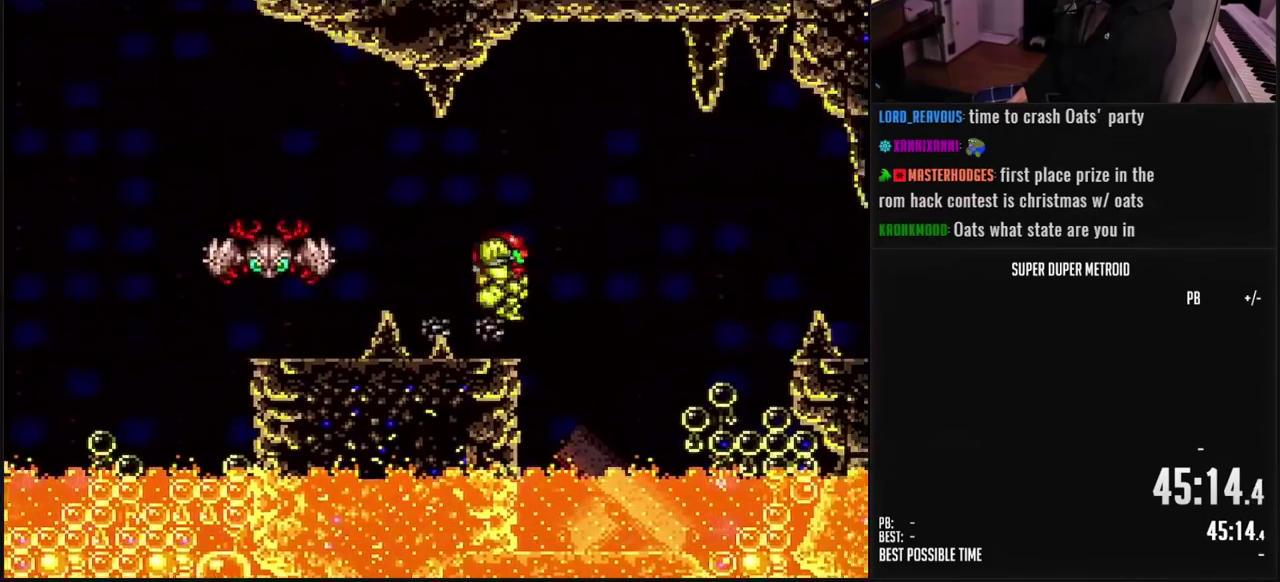
{"buttons": ["B", "DPAD_RIGHT"], "events": [[167, "A", "up"], [250, "B", "up"], [367, "B", "down"]]}
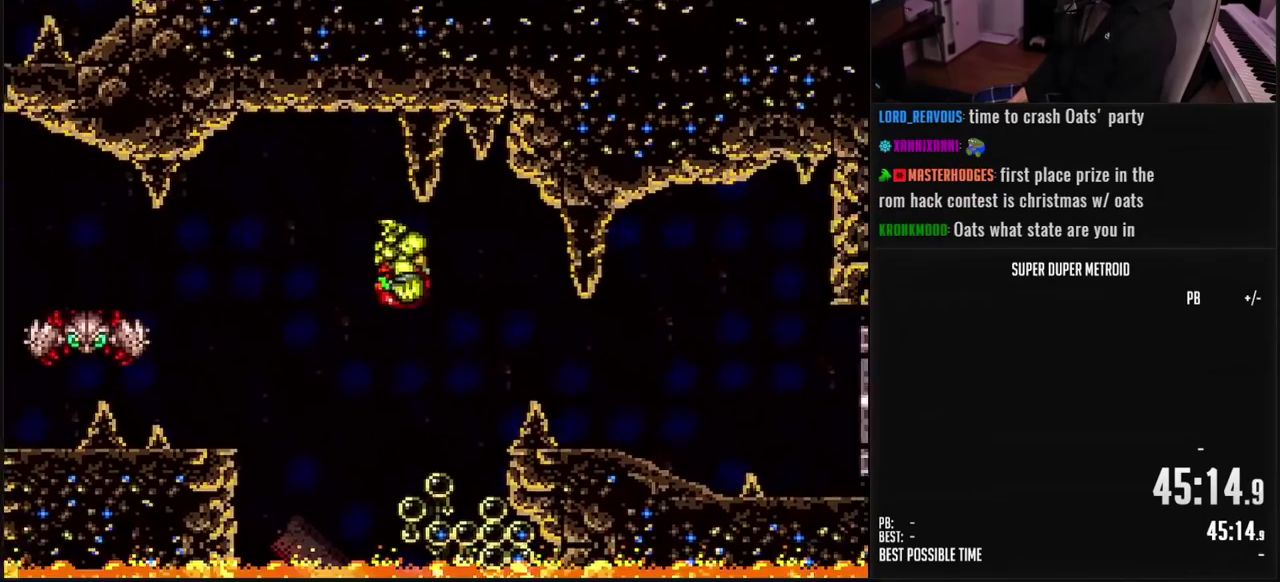
{"buttons": ["DPAD_RIGHT"], "events": [[67, "DPAD_RIGHT", "up"], [250, "DPAD_LEFT", "down"], [317, "A", "down"], [350, "DPAD_LEFT", "up"], [367, "DPAD_RIGHT", "down"], [417, "A", "up"], [433, "B", "up"]]}
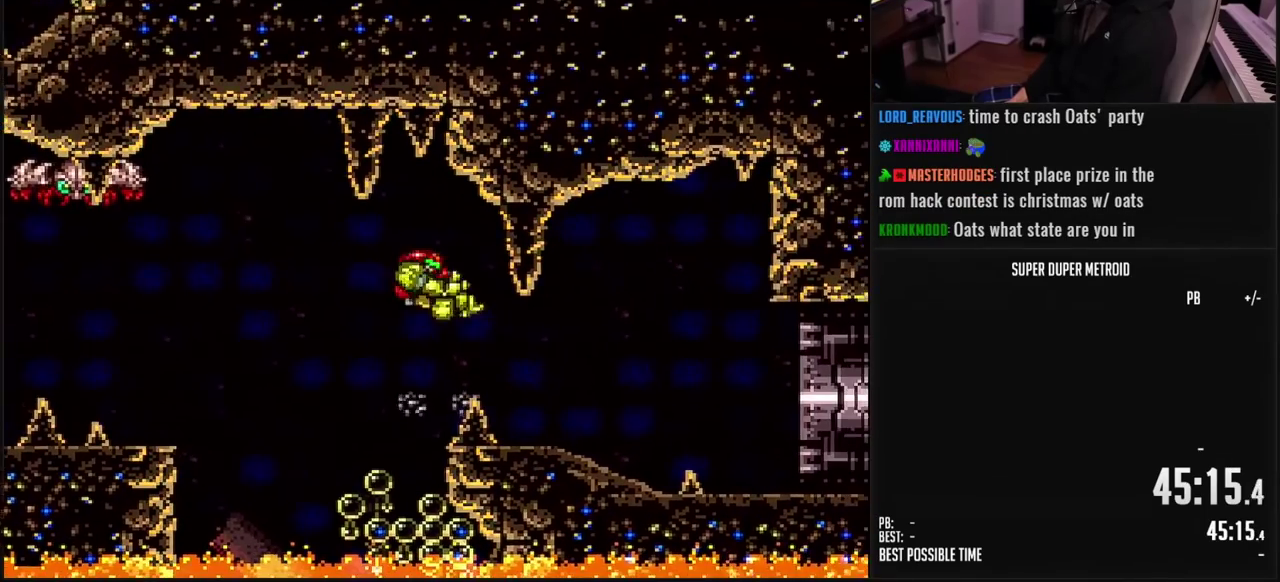
{"buttons": ["B", "L1", "DPAD_RIGHT"], "events": [[83, "B", "down"], [100, "R1", "down"], [150, "R1", "up"], [417, "L1", "down"]]}
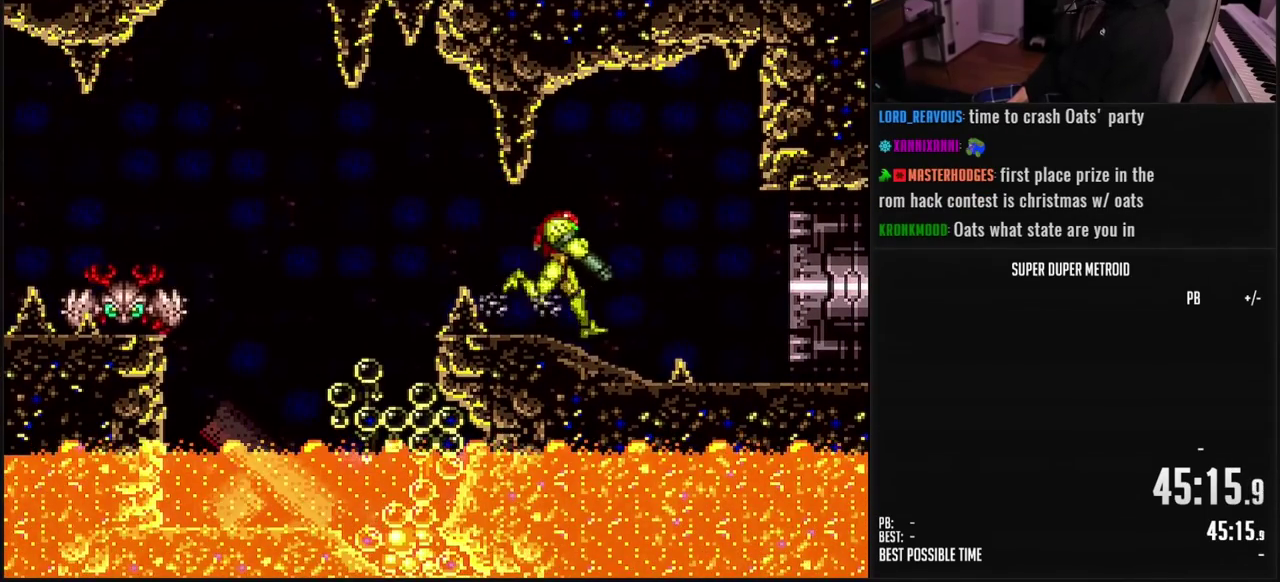
{"buttons": ["X"], "events": [[100, "B", "up"], [133, "DPAD_RIGHT", "up"], [183, "L1", "up"], [200, "DPAD_LEFT", "down"], [367, "X", "down"], [417, "X", "up"], [467, "X", "down"], [500, "DPAD_LEFT", "up"]]}
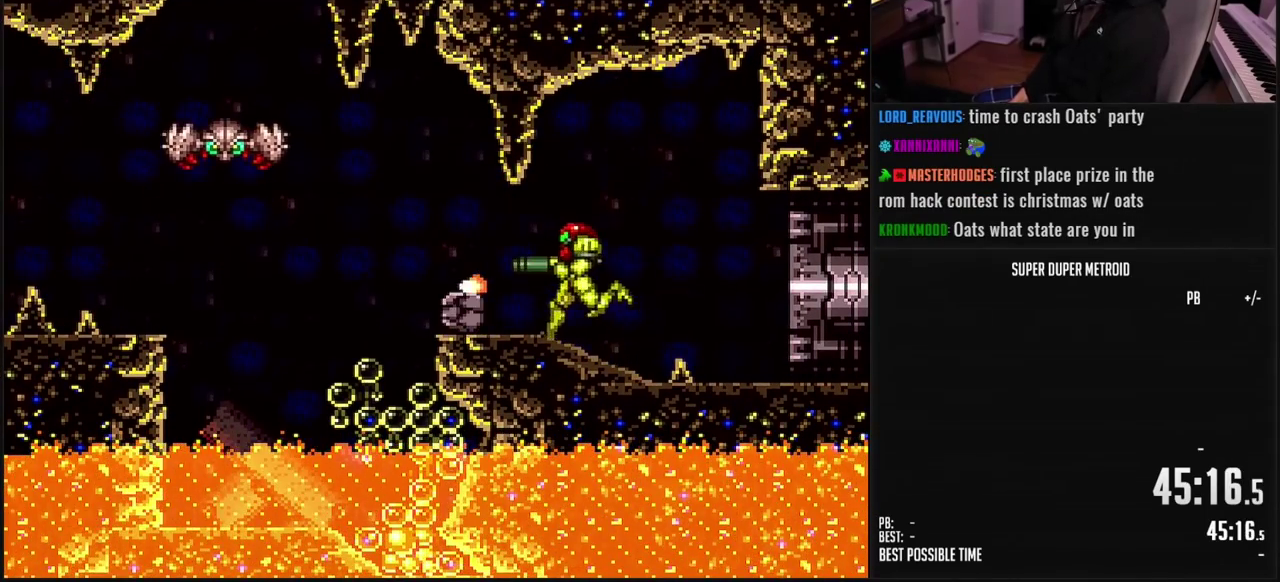
{"buttons": ["X"], "events": [[17, "X", "up"], [67, "DPAD_LEFT", "down"], [167, "DPAD_LEFT", "up"], [167, "X", "down"], [233, "X", "up"], [300, "X", "down"], [350, "X", "up"], [417, "X", "down"]]}
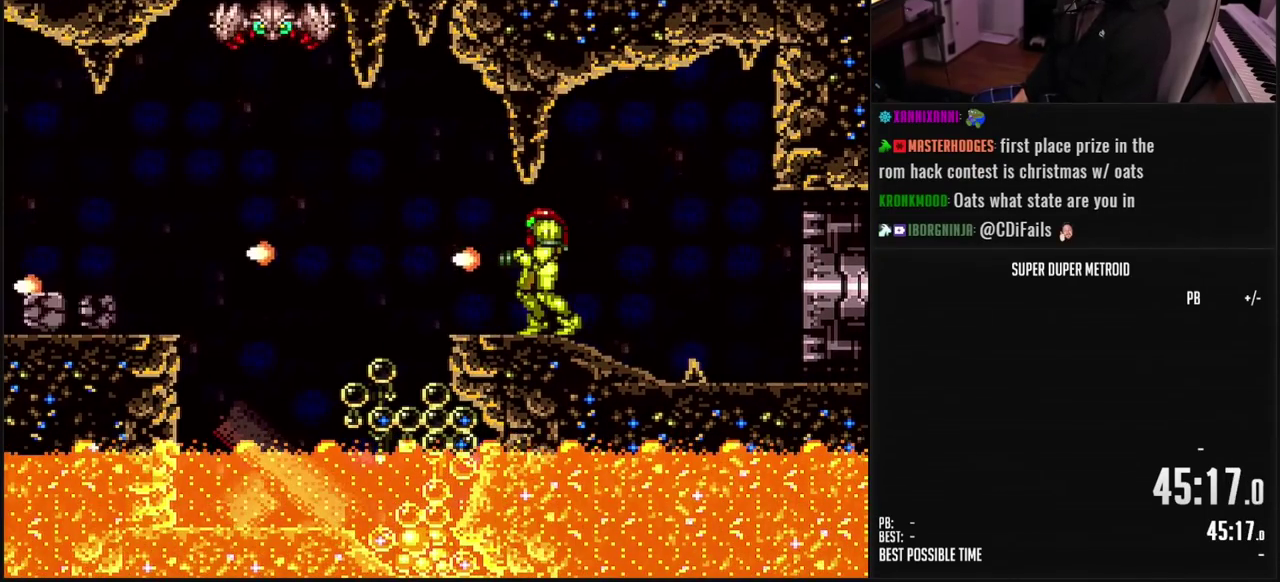
{"buttons": ["X"], "events": [[167, "X", "up"], [250, "X", "down"], [300, "X", "up"], [350, "X", "down"], [417, "X", "up"], [467, "X", "down"]]}
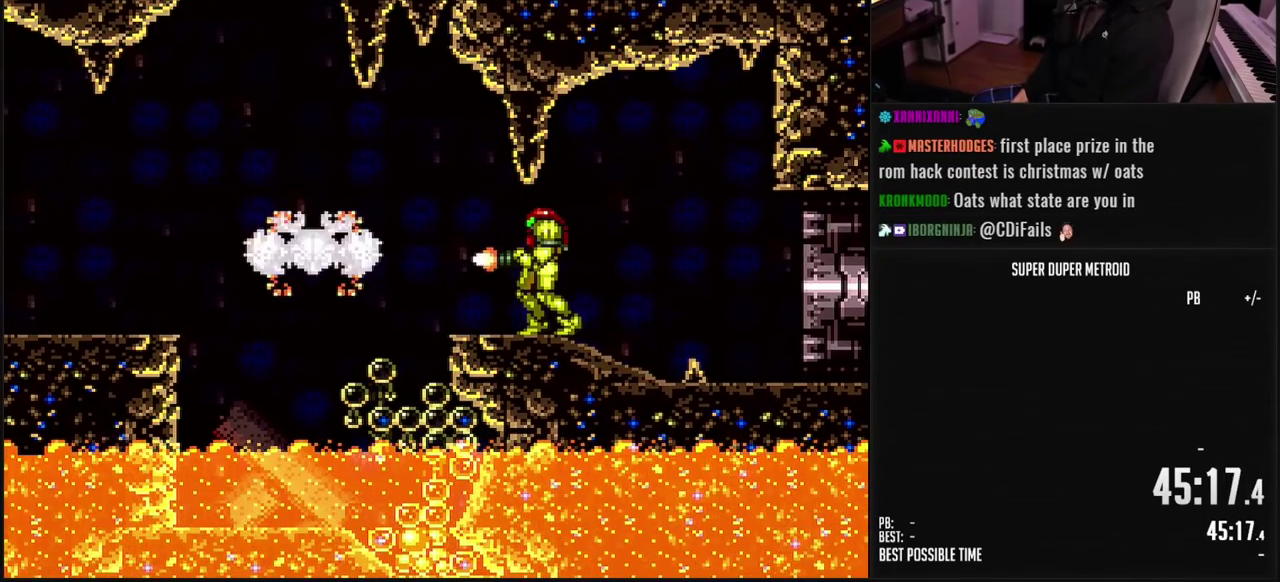
{"buttons": ["L1"], "events": [[33, "X", "up"], [83, "X", "down"], [133, "X", "up"], [200, "X", "down"], [267, "X", "up"], [400, "L1", "down"]]}
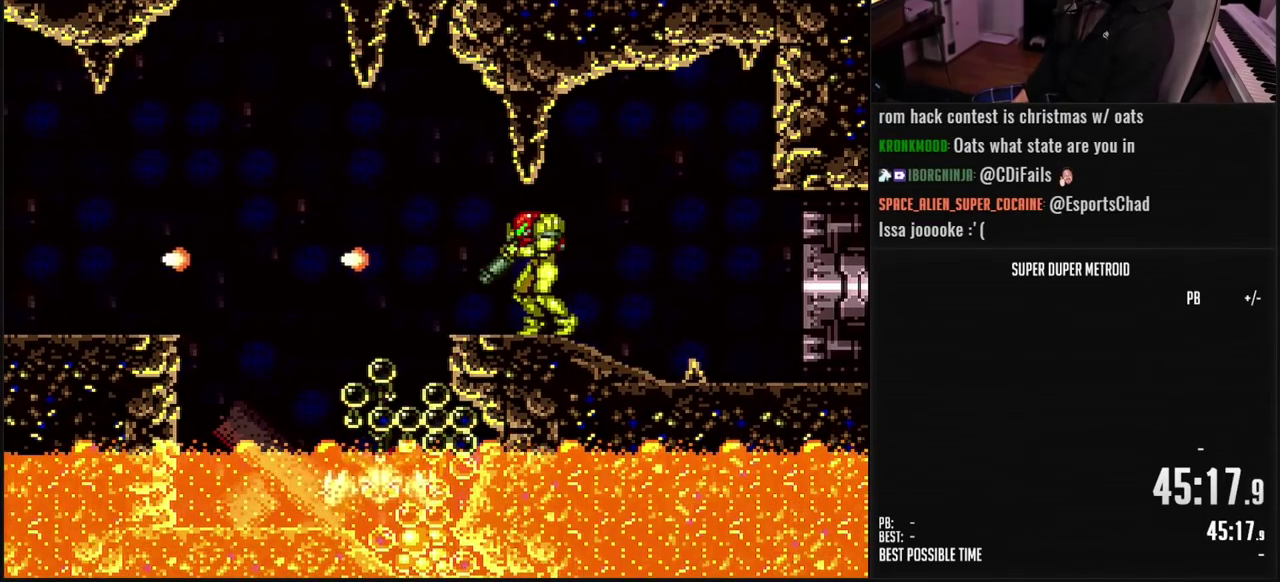
{"buttons": [], "events": [[50, "X", "down"], [100, "X", "up"], [167, "X", "down"], [217, "X", "up"], [250, "DPAD_LEFT", "down"], [267, "X", "down"], [333, "X", "up"], [383, "X", "down"], [433, "DPAD_LEFT", "up"], [467, "L1", "up"], [467, "X", "up"]]}
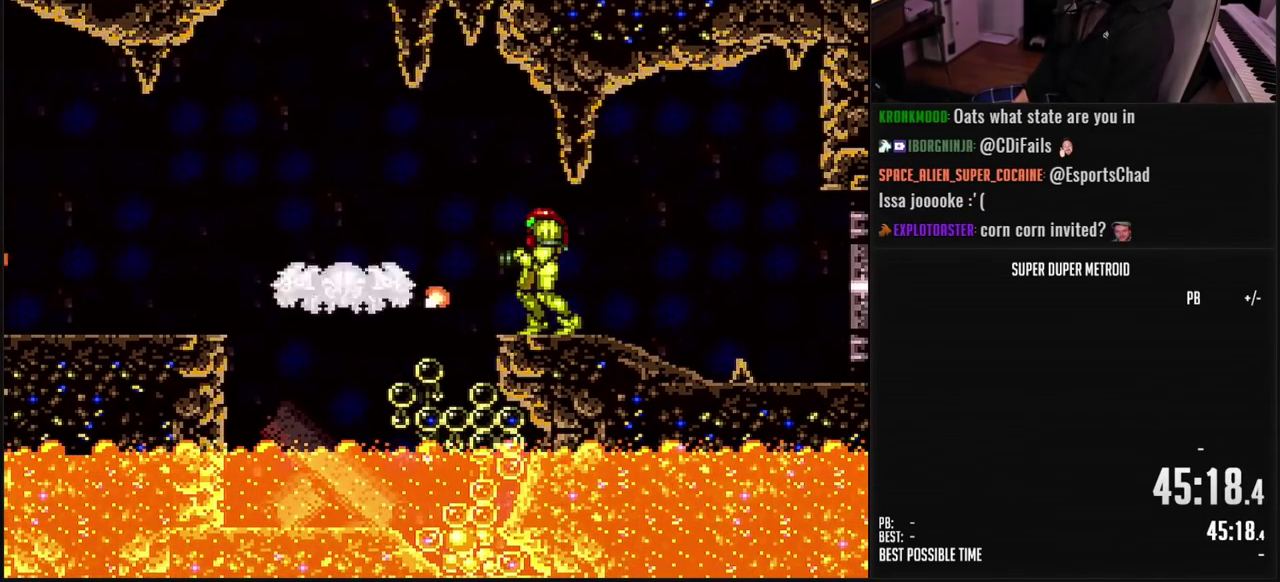
{"buttons": ["R1"], "events": [[117, "X", "down"], [183, "X", "up"], [333, "R1", "down"], [367, "X", "down"], [467, "X", "up"]]}
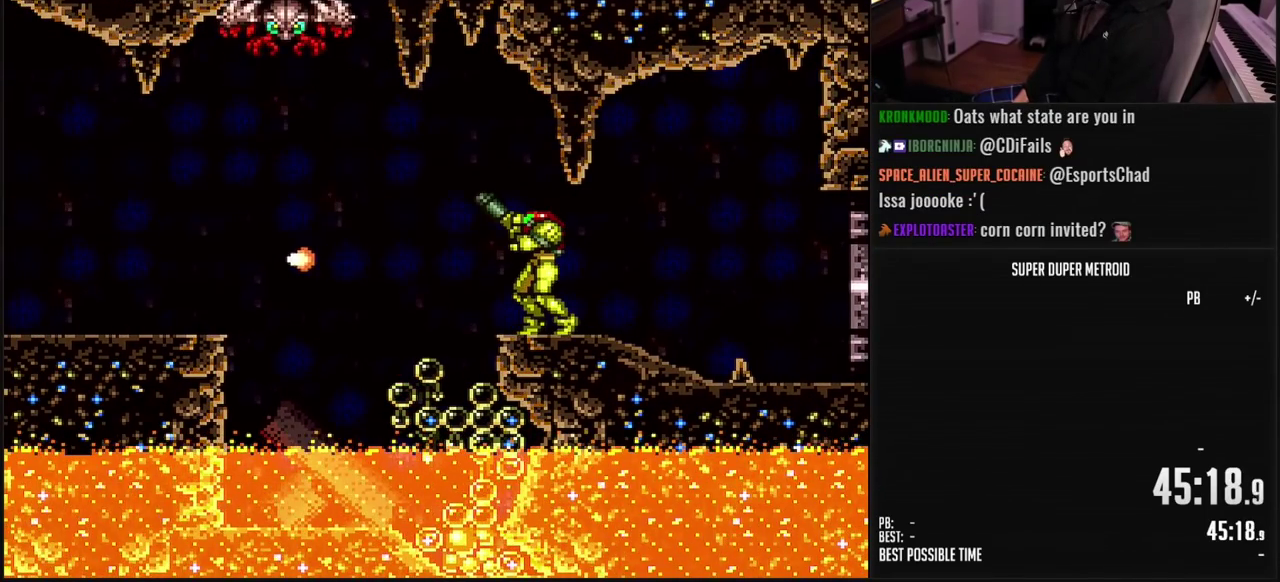
{"buttons": [], "events": [[33, "X", "down"], [83, "X", "up"], [150, "X", "down"], [200, "X", "up"], [267, "X", "down"], [317, "X", "up"], [367, "X", "down"], [433, "X", "up"], [483, "R1", "up"]]}
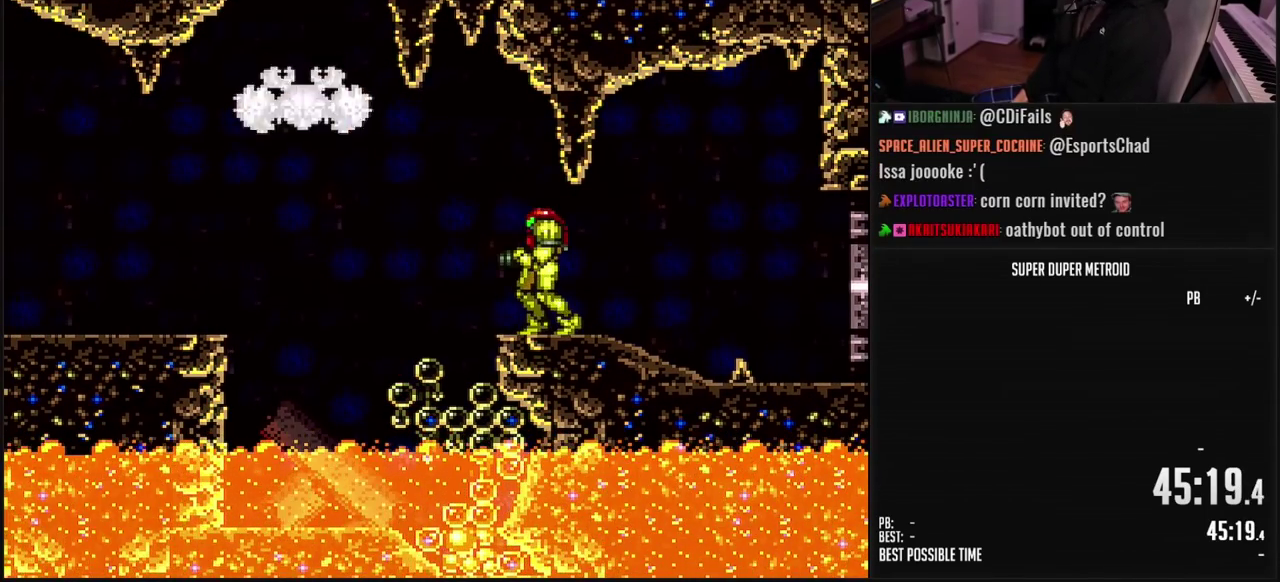
{"buttons": [], "events": [[167, "DPAD_RIGHT", "down"], [333, "DPAD_RIGHT", "up"], [367, "DPAD_LEFT", "down"], [483, "DPAD_LEFT", "up"]]}
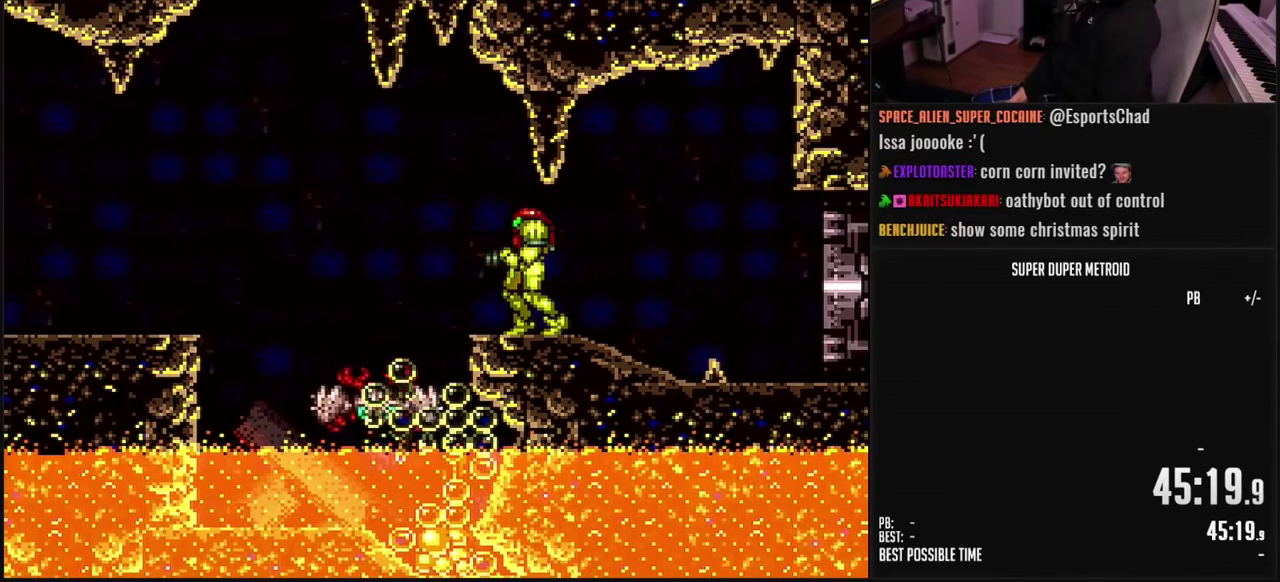
{"buttons": ["X", "L1"], "events": [[50, "X", "down"], [67, "L1", "down"], [100, "X", "up"], [167, "X", "down"], [317, "X", "up"], [383, "X", "down"], [450, "X", "up"], [500, "X", "down"]]}
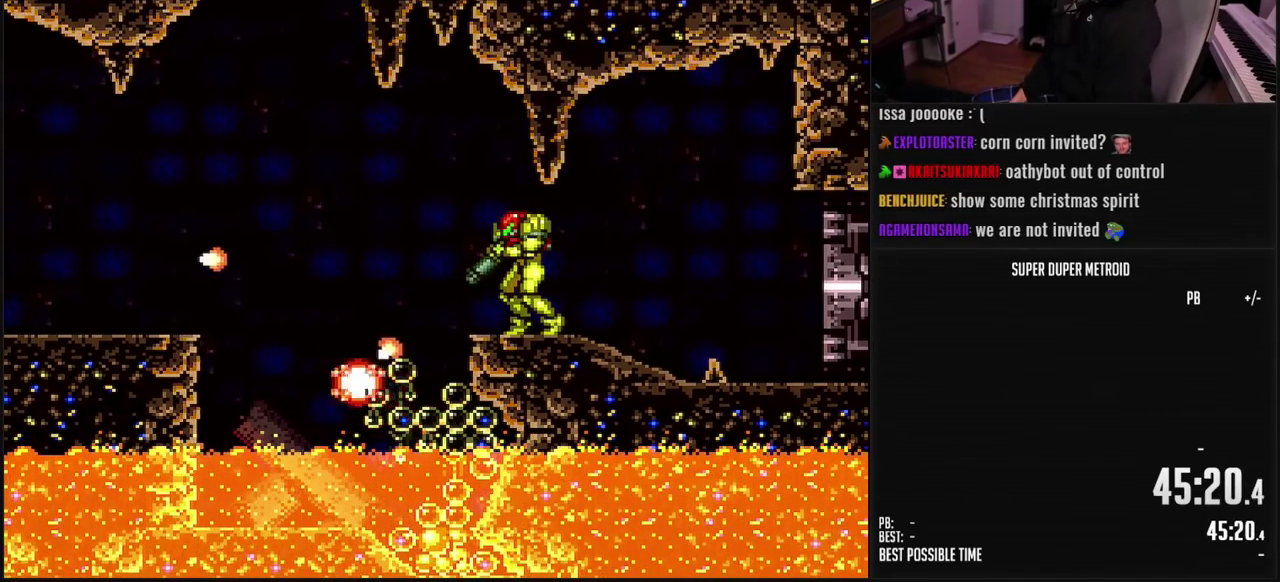
{"buttons": [], "events": [[50, "X", "up"], [100, "X", "down"], [167, "X", "up"], [233, "L1", "up"]]}